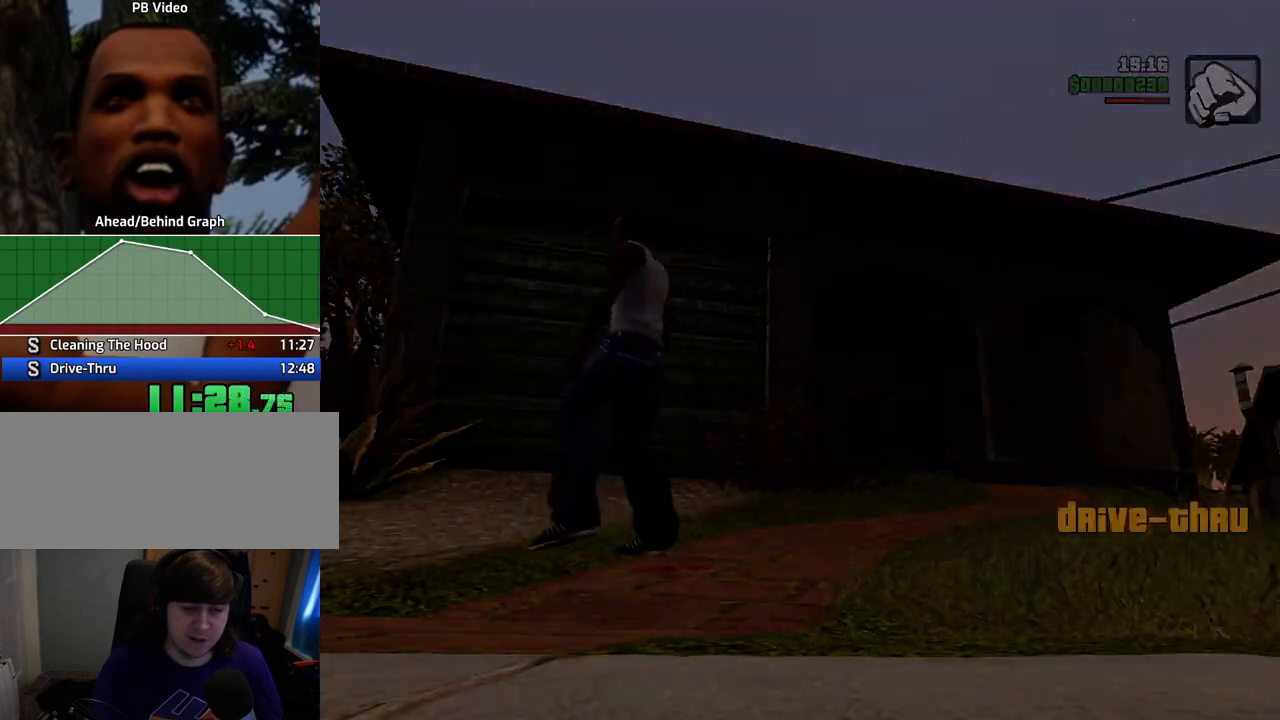
Gameplay with keyboard and mouse; each line is a JSON object with the keys and mouse buttons held at the frame after it. "events" lists presses ("down") and releases ("up") of "1", "2", "3", "4", "5", "6", "a", "alt", "c", "ctrl", "d", "down", "e", "escape", "f", "f1", "f2", "f3", "g", "h", "left", "num2", "q", "r", "right", "s", "shift", "space", "t", "tab", "up", "v", "w", "x", "z", "mouse_left", "mouse_middle", "mouse_right", "mouse_wheel_up" and "mouse_wheel_down" between this image and that frame as [ms after this image, input, new state], when the widget could be followed in between. "mouse_left", "mouse_middle", "mouse_right", "mouse_wheel_up", "mouse_wheel_down" = the "left", "middle", "right", "wheel_up", "wheel_down" buttons of the "mouse" list. No other keys are recorded. Mouse movement is not recorded.
{"keys": ["space"], "mouse": [], "events": [[100, "a", "down"], [100, "space", "up"], [100, "w", "down"], [150, "a", "up"], [150, "w", "up"], [200, "d", "down"], [234, "d", "up"], [234, "space", "down"], [284, "a", "down"], [284, "w", "down"], [334, "space", "up"], [384, "a", "up"], [384, "d", "down"], [384, "w", "up"], [434, "space", "down"], [484, "d", "up"]]}
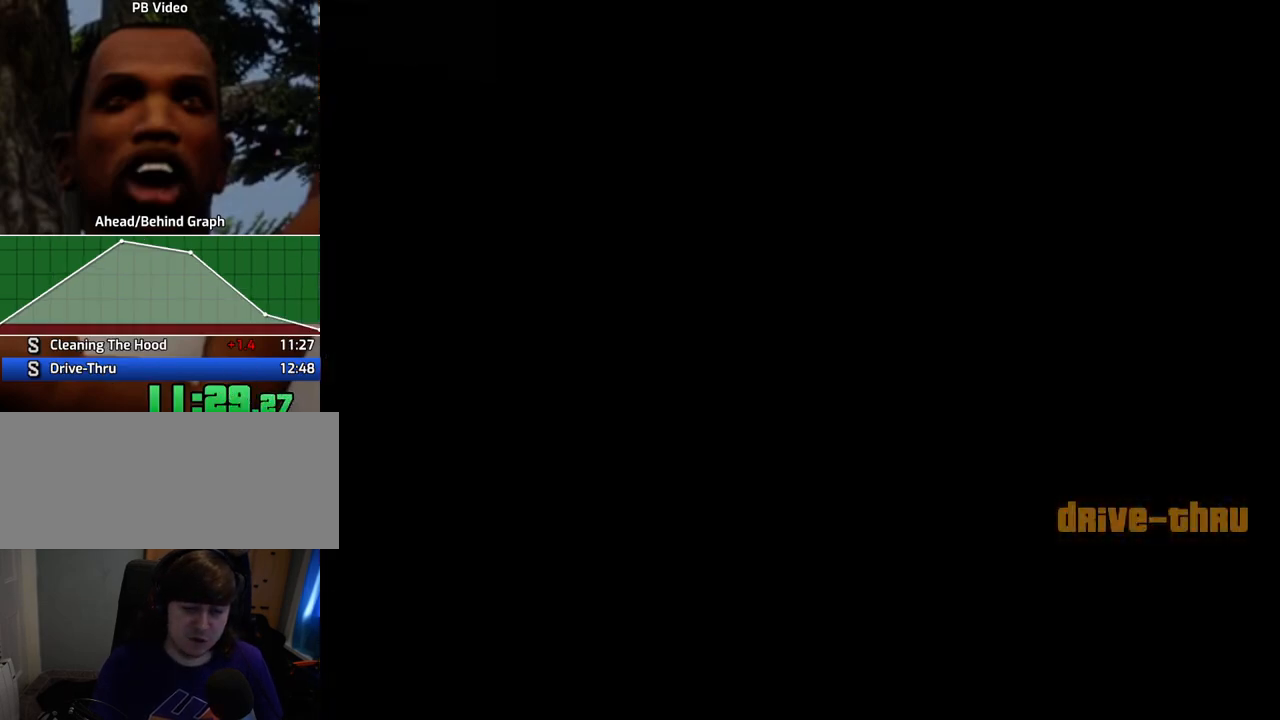
{"keys": ["d"], "mouse": [], "events": [[17, "a", "down"], [17, "space", "up"], [17, "w", "down"], [67, "a", "up"], [67, "w", "up"], [117, "d", "down"], [167, "d", "up"], [167, "space", "down"], [217, "a", "down"], [217, "w", "down"], [251, "a", "up"], [251, "space", "up"], [251, "w", "up"], [301, "d", "down"], [351, "space", "down"], [401, "d", "up"], [451, "a", "down"], [451, "space", "up"], [451, "w", "down"], [485, "a", "up"], [485, "d", "down"], [485, "w", "up"]]}
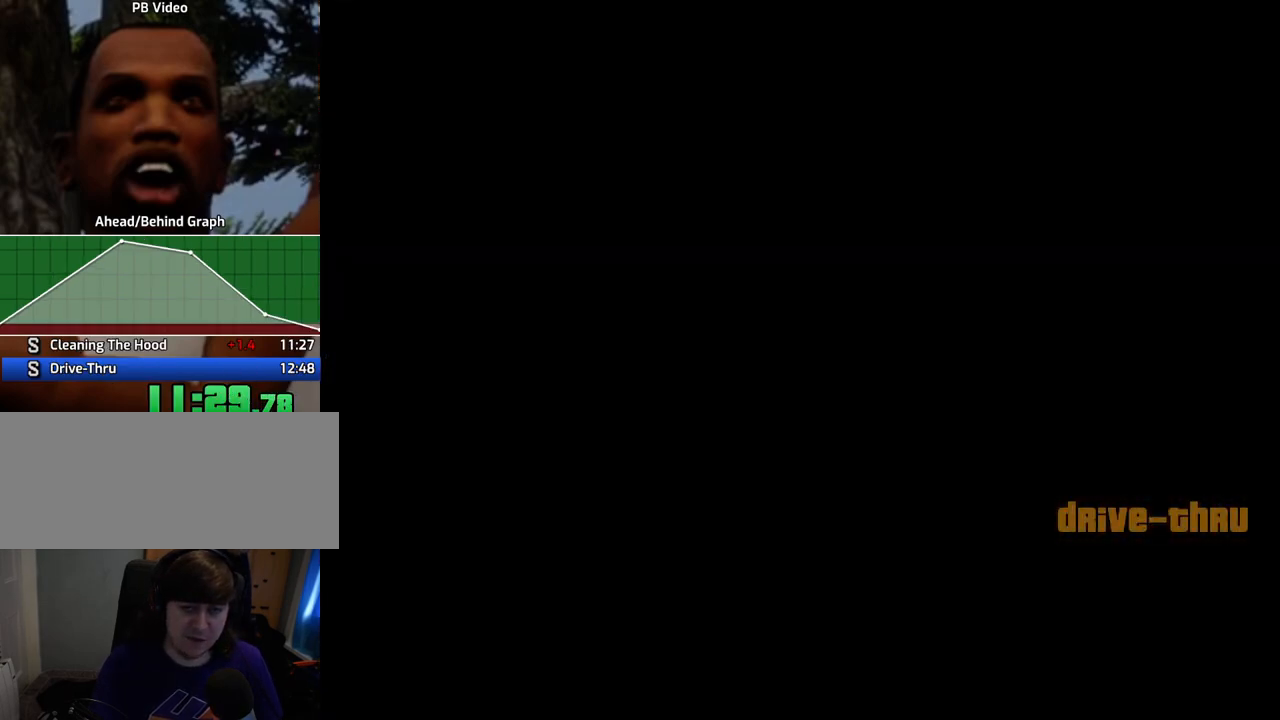
{"keys": ["d"], "mouse": [], "events": [[100, "d", "up"], [100, "space", "down"], [150, "a", "down"], [150, "w", "down"], [200, "space", "up"], [250, "a", "up"], [250, "d", "down"], [250, "w", "up"], [284, "space", "down"], [334, "d", "up"], [384, "a", "down"], [384, "space", "up"], [384, "w", "down"], [484, "a", "up"], [484, "d", "down"], [484, "w", "up"]]}
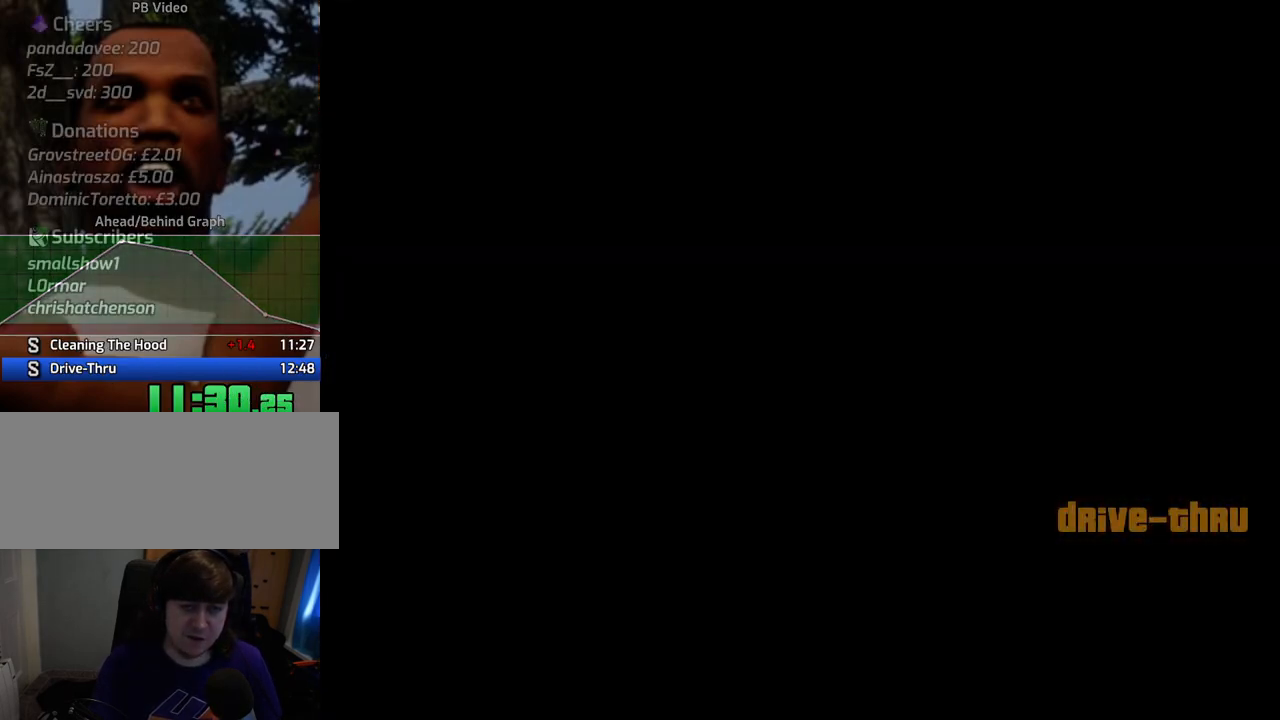
{"keys": ["space"], "mouse": [], "events": [[16, "d", "up"], [16, "space", "down"], [117, "a", "down"], [117, "space", "up"], [117, "w", "down"], [167, "a", "up"], [167, "d", "down"], [167, "w", "up"], [217, "d", "up"], [217, "space", "down"], [300, "a", "down"], [300, "space", "up"], [300, "w", "down"], [401, "a", "up"], [401, "d", "down"], [401, "w", "up"], [451, "d", "up"], [451, "space", "down"]]}
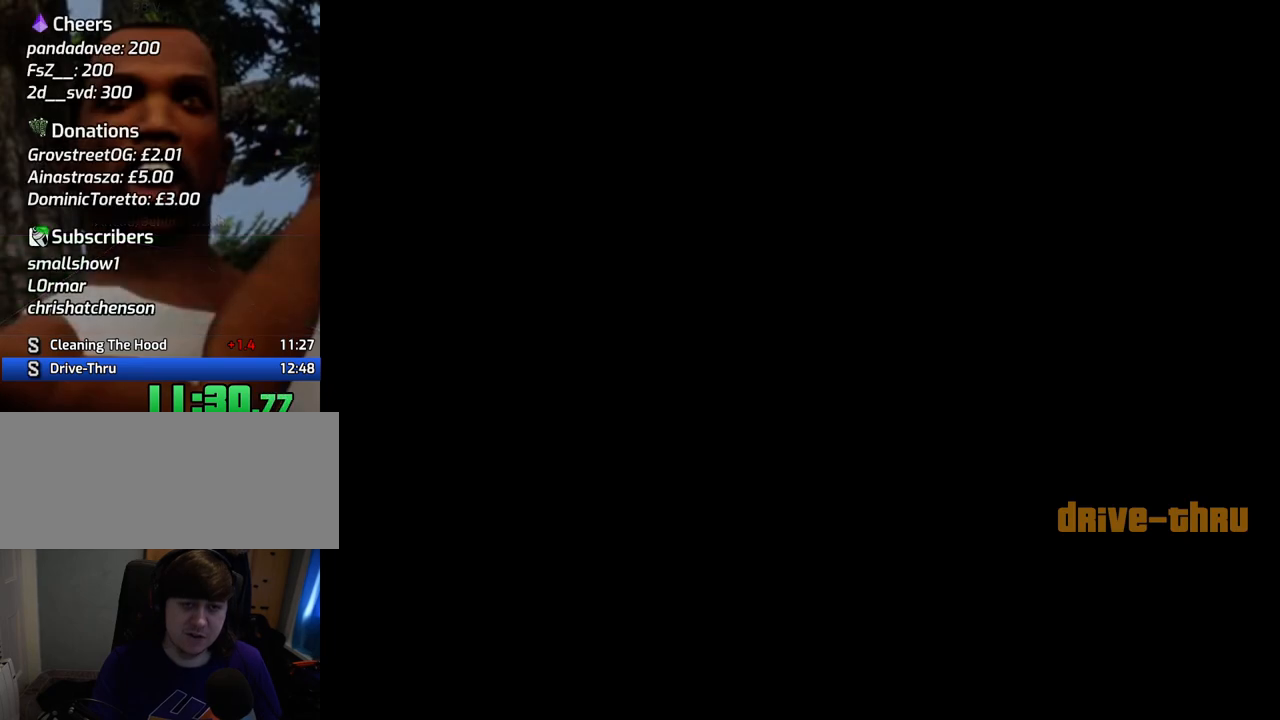
{"keys": ["a", "w"], "mouse": [], "events": [[33, "a", "down"], [33, "space", "up"], [33, "w", "down"], [83, "a", "up"], [134, "w", "up"], [184, "space", "down"], [234, "a", "down"], [234, "w", "down"], [267, "space", "up"], [317, "a", "up"], [317, "d", "down"], [317, "w", "up"], [418, "d", "up"], [418, "space", "down"], [468, "a", "down"], [501, "space", "up"], [501, "w", "down"]]}
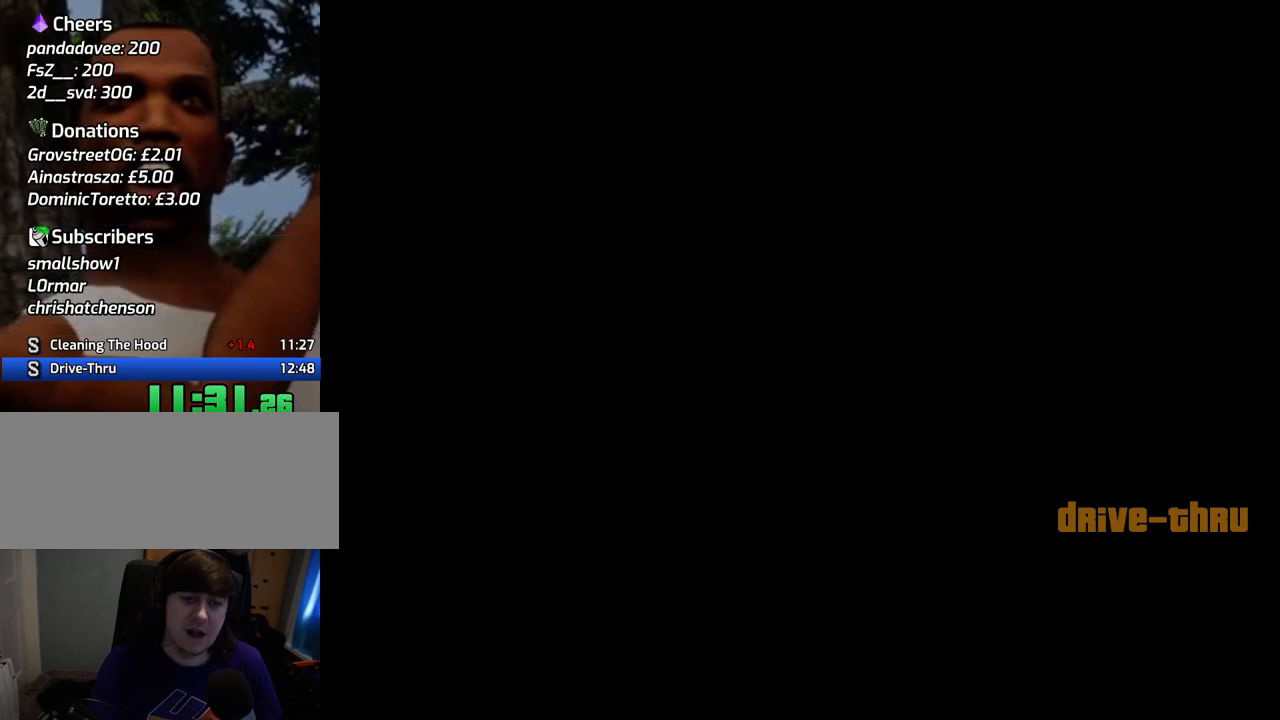
{"keys": ["a", "w"], "mouse": [], "events": [[50, "a", "up"], [100, "d", "down"], [100, "space", "down"], [100, "w", "up"], [150, "d", "up"], [251, "a", "down"], [251, "space", "up"], [251, "w", "down"], [284, "a", "up"], [284, "w", "up"], [334, "d", "down"], [334, "space", "down"], [384, "d", "up"], [434, "a", "down"], [434, "w", "down"], [485, "space", "up"]]}
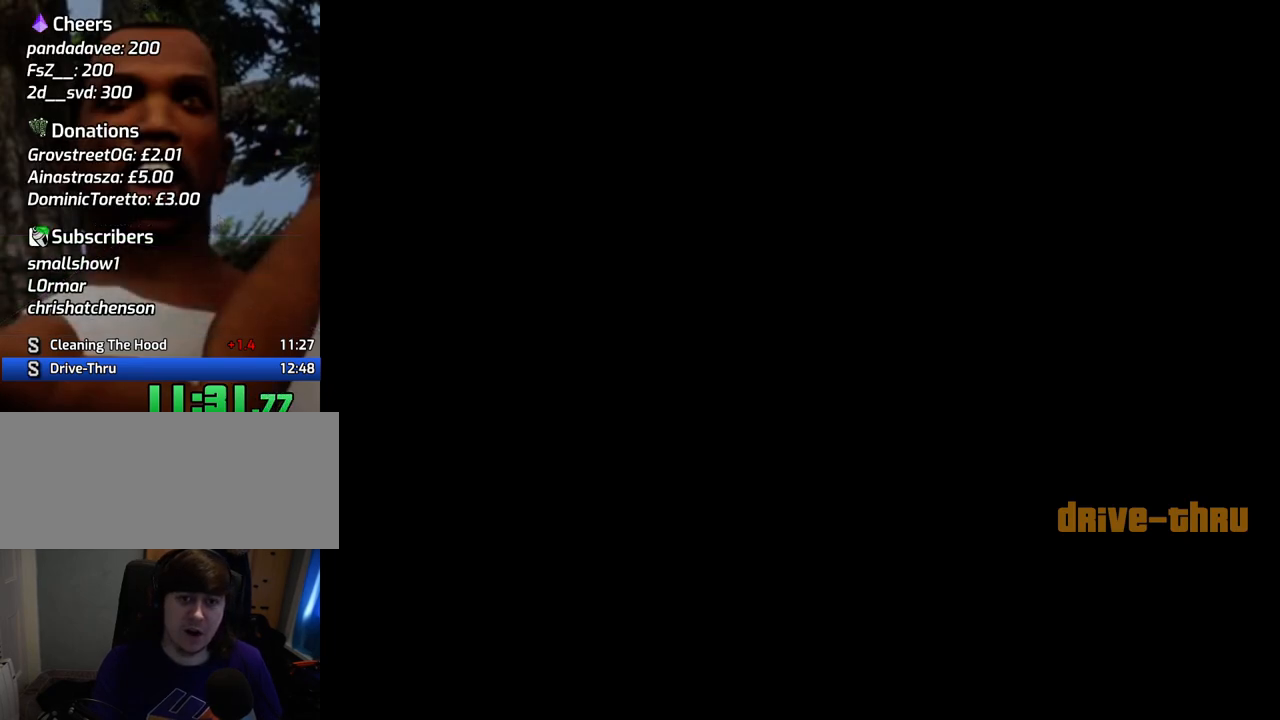
{"keys": ["d"], "mouse": [], "events": [[17, "a", "up"], [17, "d", "down"], [17, "w", "up"], [67, "d", "up"], [67, "space", "down"], [167, "a", "down"], [167, "space", "up"], [217, "a", "up"], [251, "d", "down"], [301, "d", "up"], [301, "space", "down"], [401, "a", "down"], [401, "space", "up"], [401, "w", "down"], [451, "a", "up"], [451, "w", "up"], [485, "d", "down"]]}
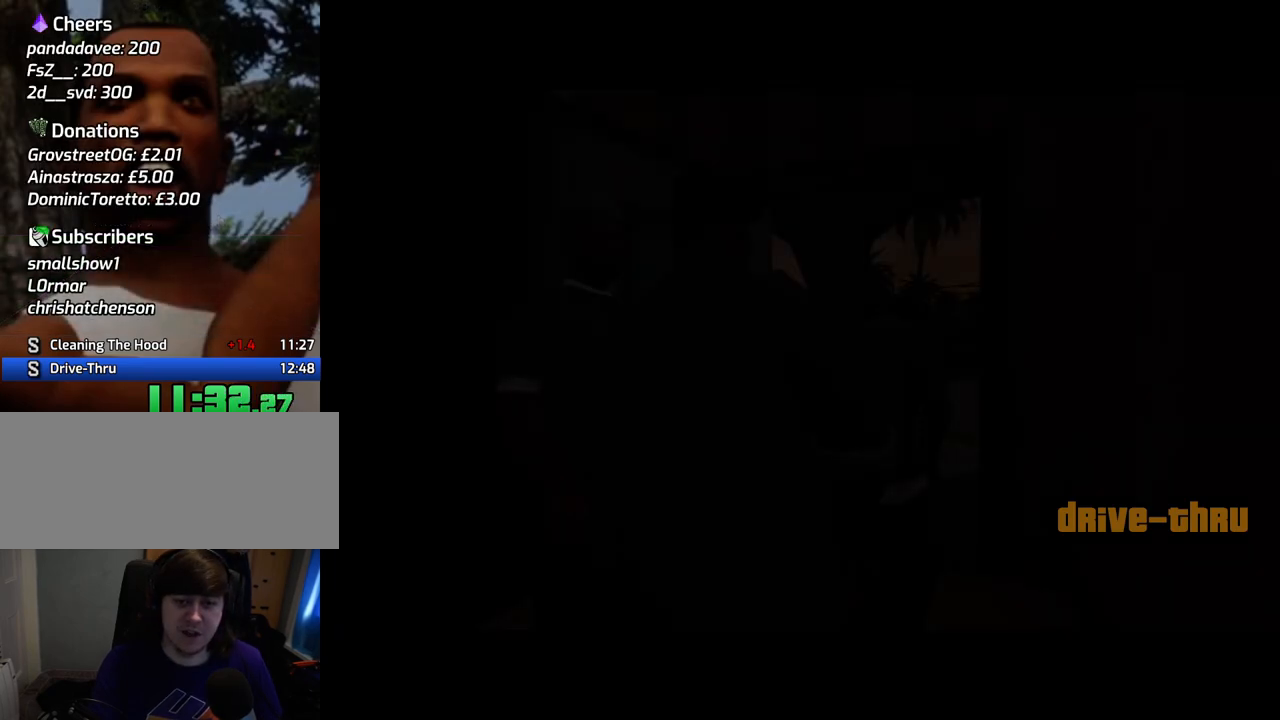
{"keys": ["space"], "mouse": [], "events": [[34, "d", "up"], [34, "space", "down"], [84, "a", "down"], [84, "w", "down"], [134, "space", "up"], [184, "a", "up"], [184, "d", "down"], [184, "w", "up"], [234, "space", "down"], [268, "d", "up"], [318, "a", "down"], [318, "w", "down"], [368, "space", "up"], [418, "a", "up"], [418, "d", "down"], [418, "w", "up"], [468, "space", "down"], [502, "d", "up"]]}
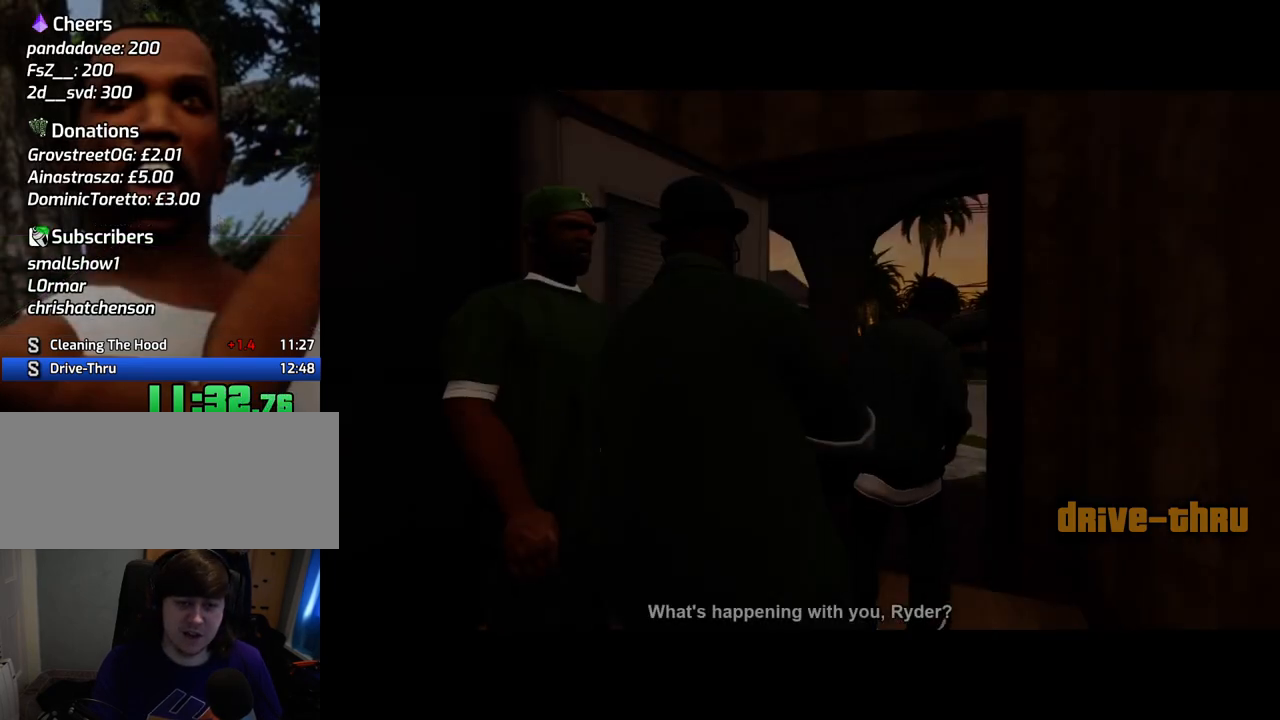
{"keys": ["space"], "mouse": [], "events": [[50, "a", "down"], [50, "w", "down"], [100, "a", "up"], [100, "space", "up"], [100, "w", "up"], [150, "d", "down"], [200, "d", "up"], [200, "space", "down"], [284, "a", "down"], [284, "space", "up"], [284, "w", "down"], [334, "a", "up"], [334, "d", "down"], [334, "w", "up"], [434, "d", "up"], [434, "space", "down"]]}
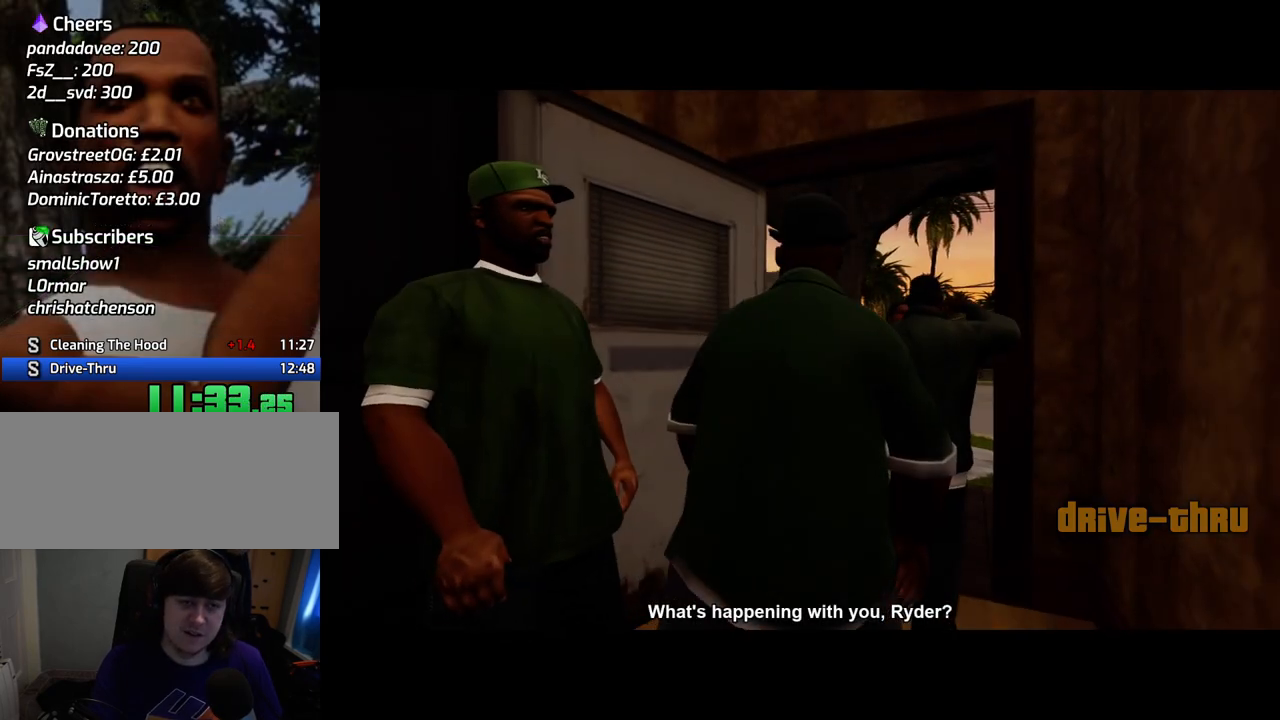
{"keys": [], "mouse": [], "events": [[16, "a", "down"], [16, "space", "up"], [16, "w", "down"], [67, "a", "up"], [67, "w", "up"], [117, "d", "down"], [117, "space", "down"], [167, "d", "up"], [217, "a", "down"], [217, "space", "up"], [217, "w", "down"], [300, "a", "up"], [300, "d", "down"], [300, "w", "up"], [351, "d", "up"], [351, "space", "down"], [451, "a", "down"], [451, "space", "up"], [451, "w", "down"], [484, "a", "up"], [484, "w", "up"]]}
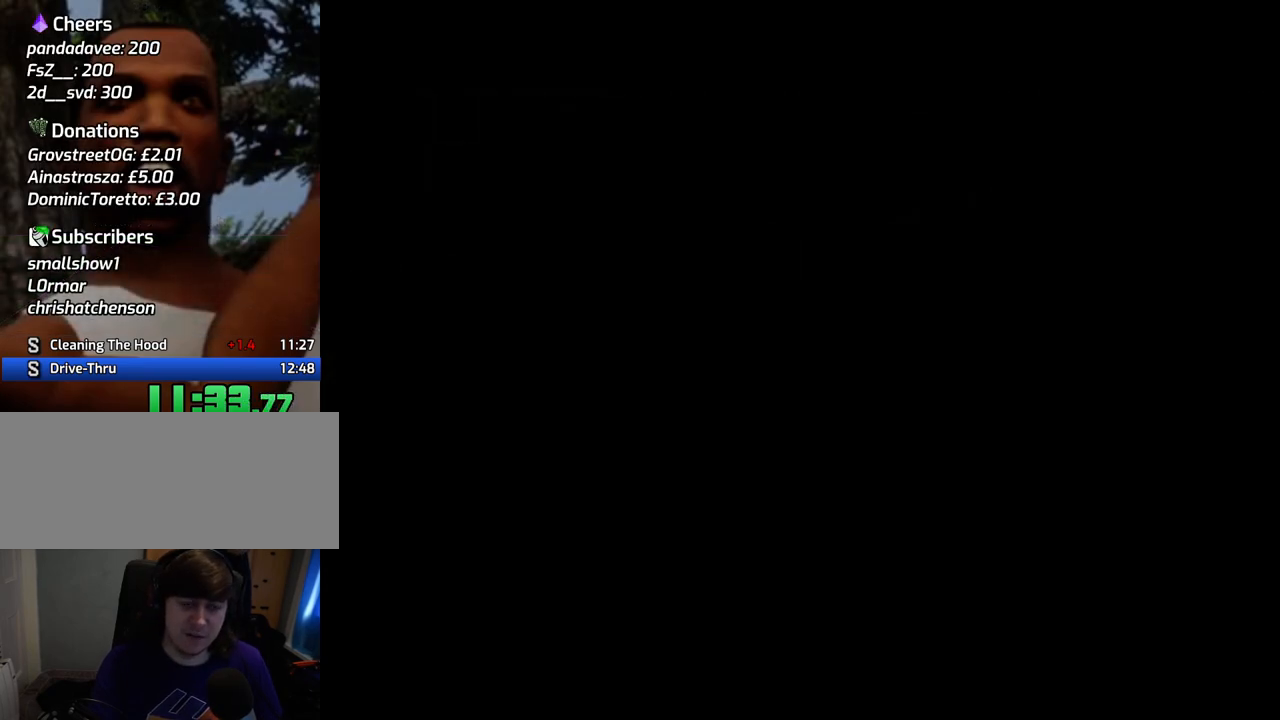
{"keys": ["space", "w"], "mouse": [], "events": [[134, "w", "down"], [184, "space", "down"]]}
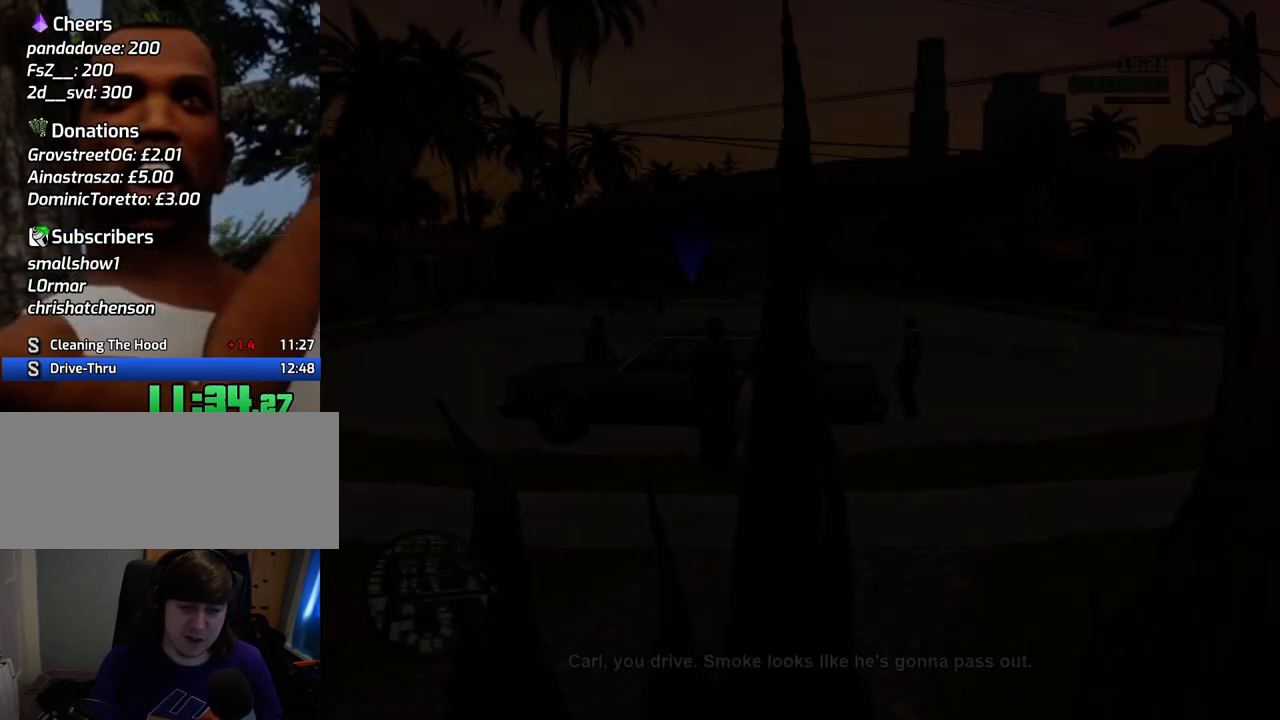
{"keys": ["space", "w"], "mouse": [], "events": []}
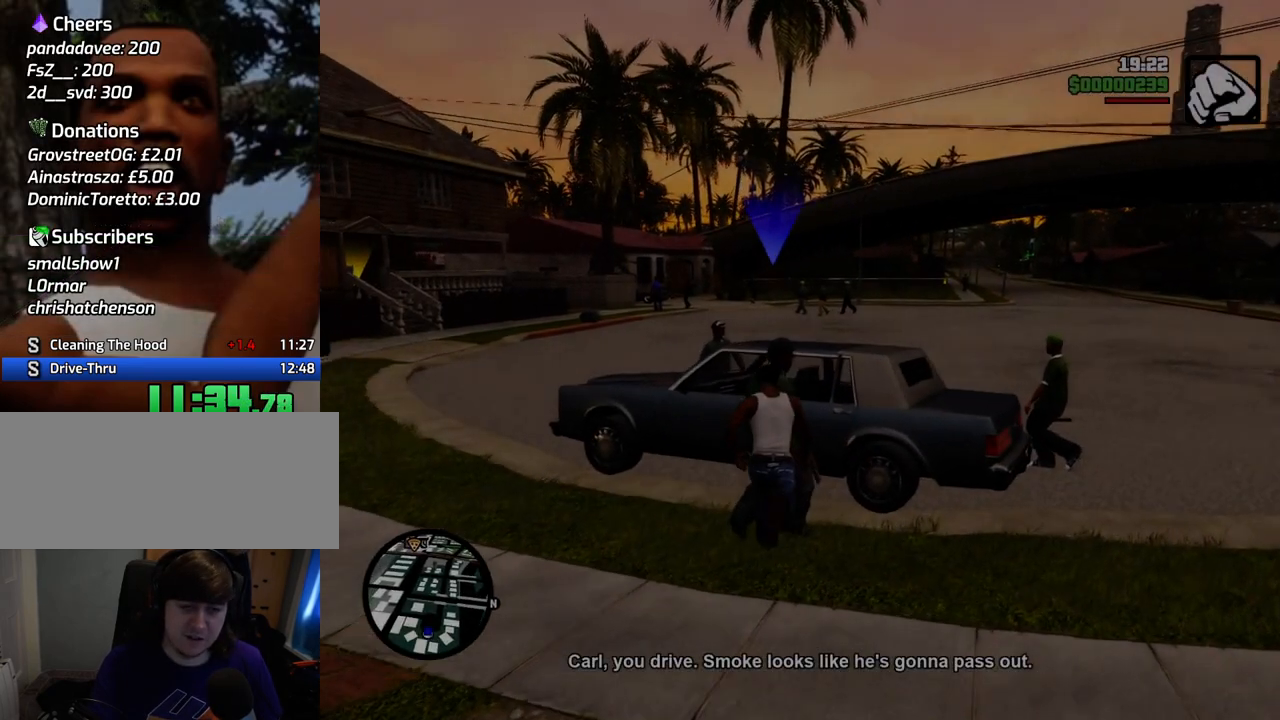
{"keys": [], "mouse": [], "events": [[67, "f", "down"], [117, "space", "up"], [167, "f", "up"], [167, "w", "up"], [251, "f", "down"], [351, "f", "up"], [401, "f", "down"], [485, "f", "up"]]}
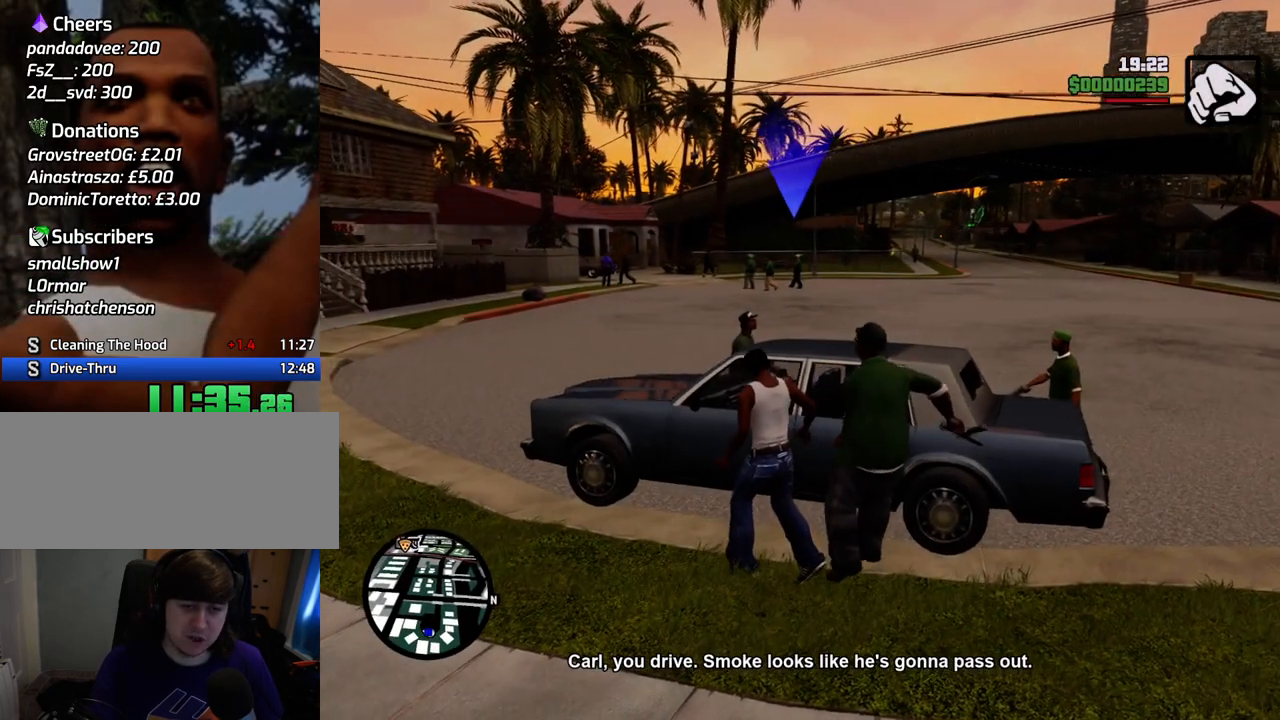
{"keys": [], "mouse": [], "events": []}
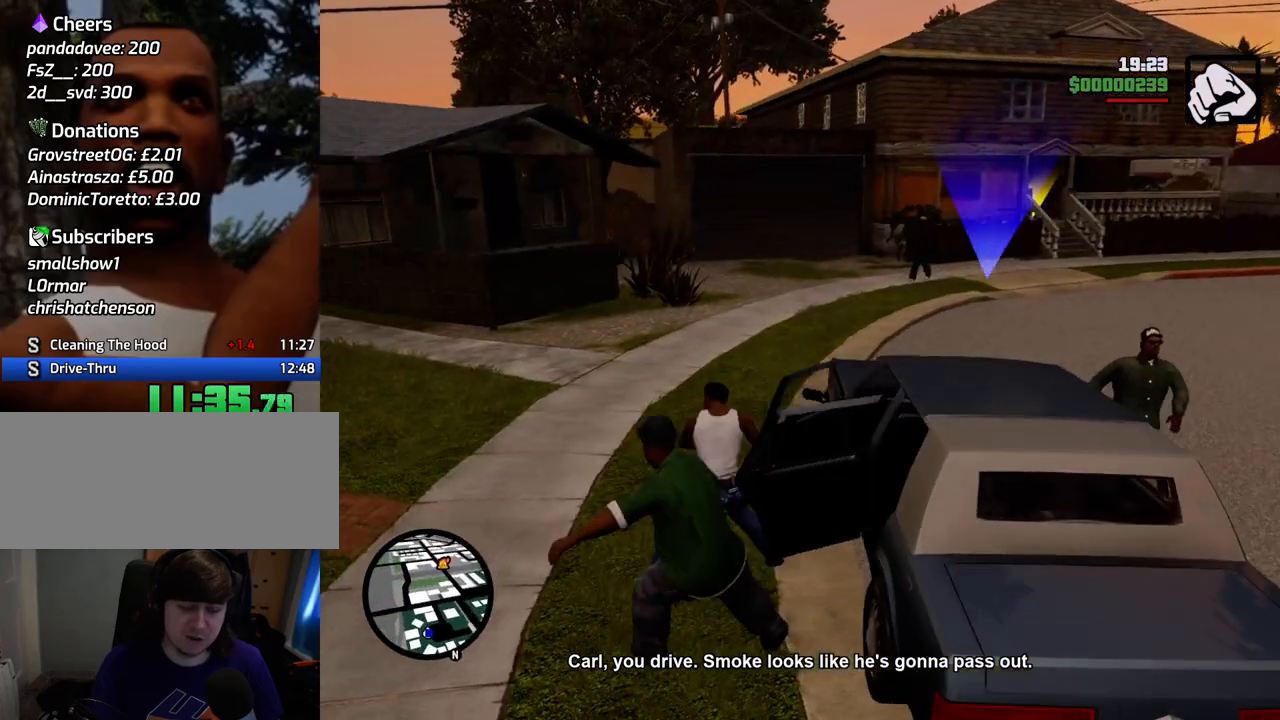
{"keys": [], "mouse": [], "events": []}
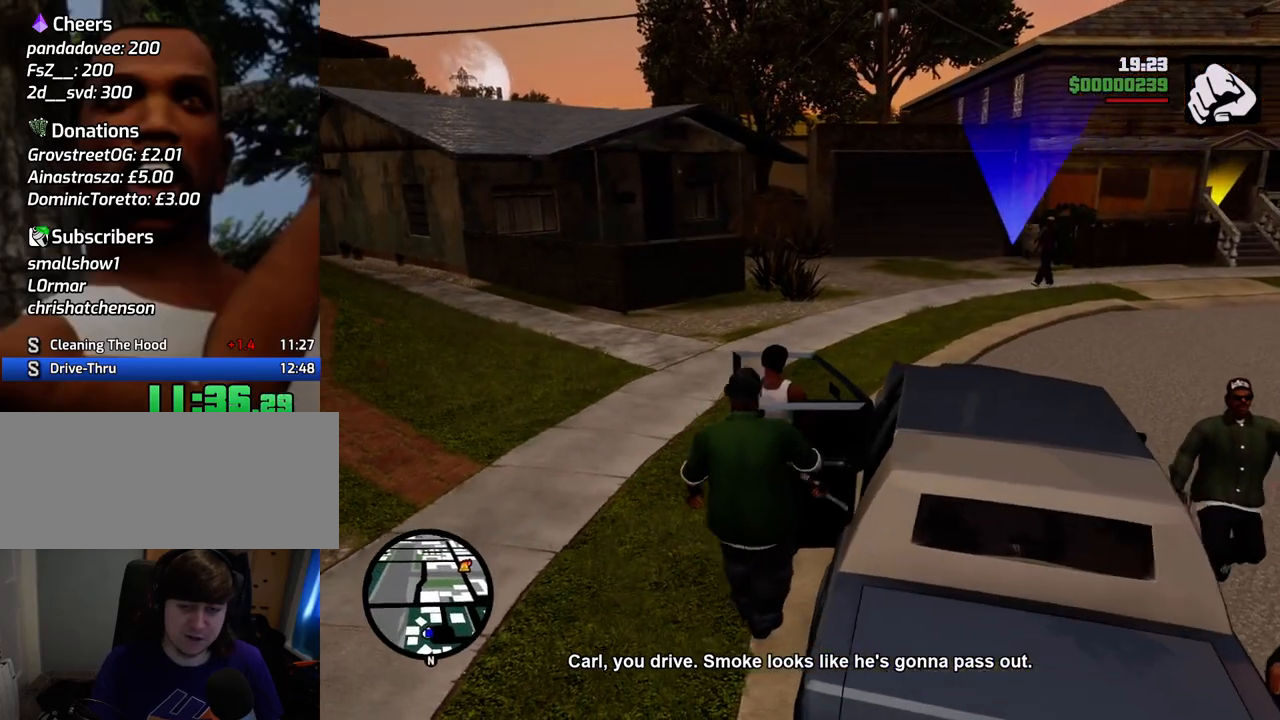
{"keys": ["6", "d", "shift", "w"], "mouse": [], "events": [[200, "d", "down"], [200, "shift", "down"], [200, "w", "down"], [234, "6", "down"]]}
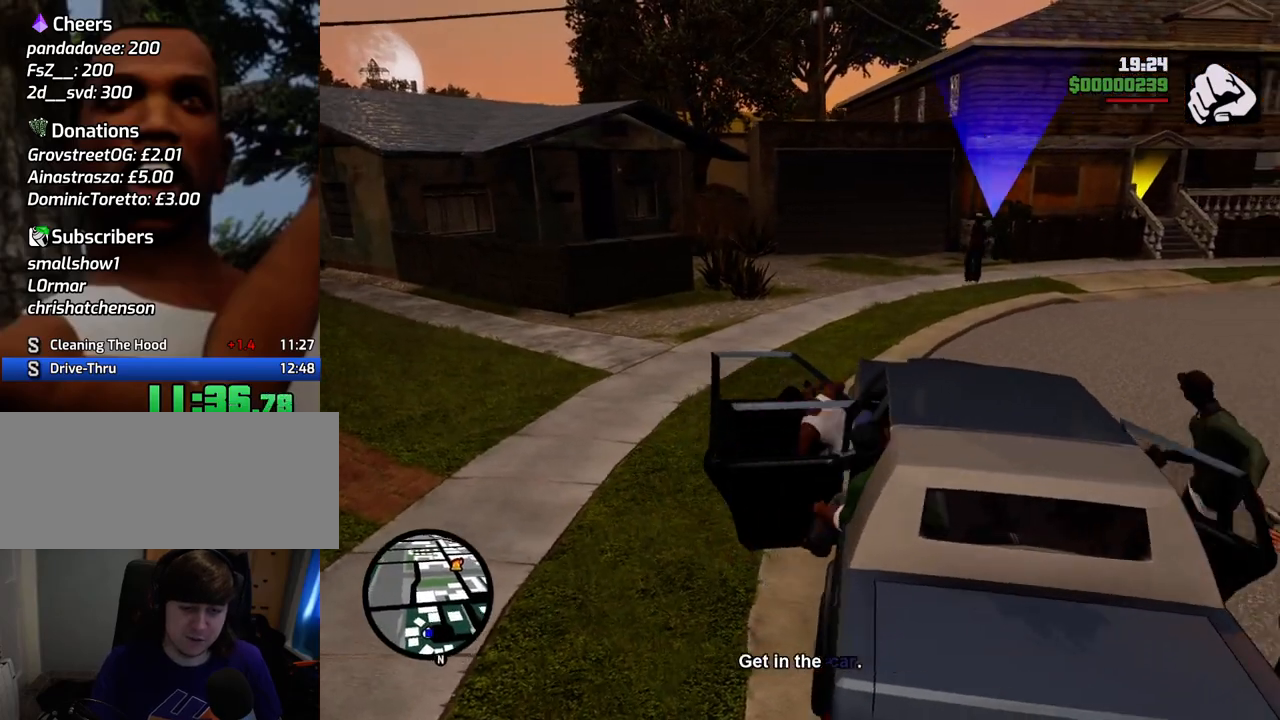
{"keys": ["6", "d", "shift", "w"], "mouse": [], "events": []}
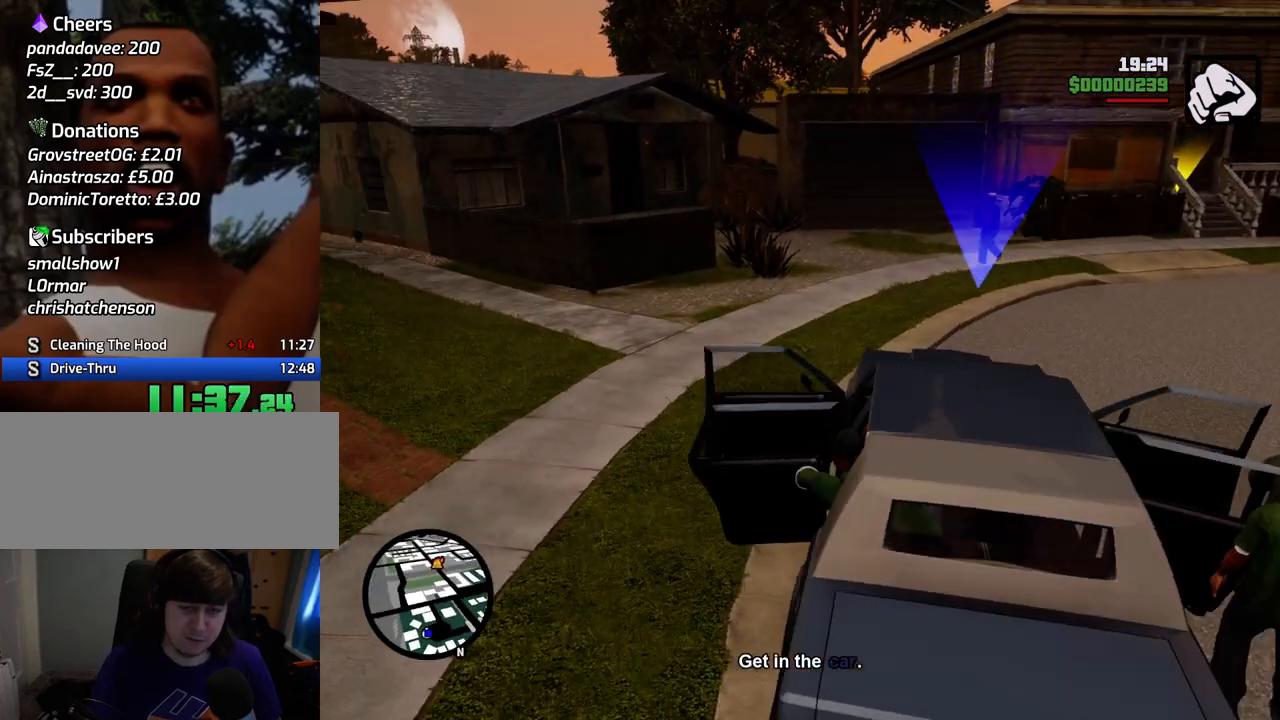
{"keys": ["6", "d", "shift", "w"], "mouse": [], "events": []}
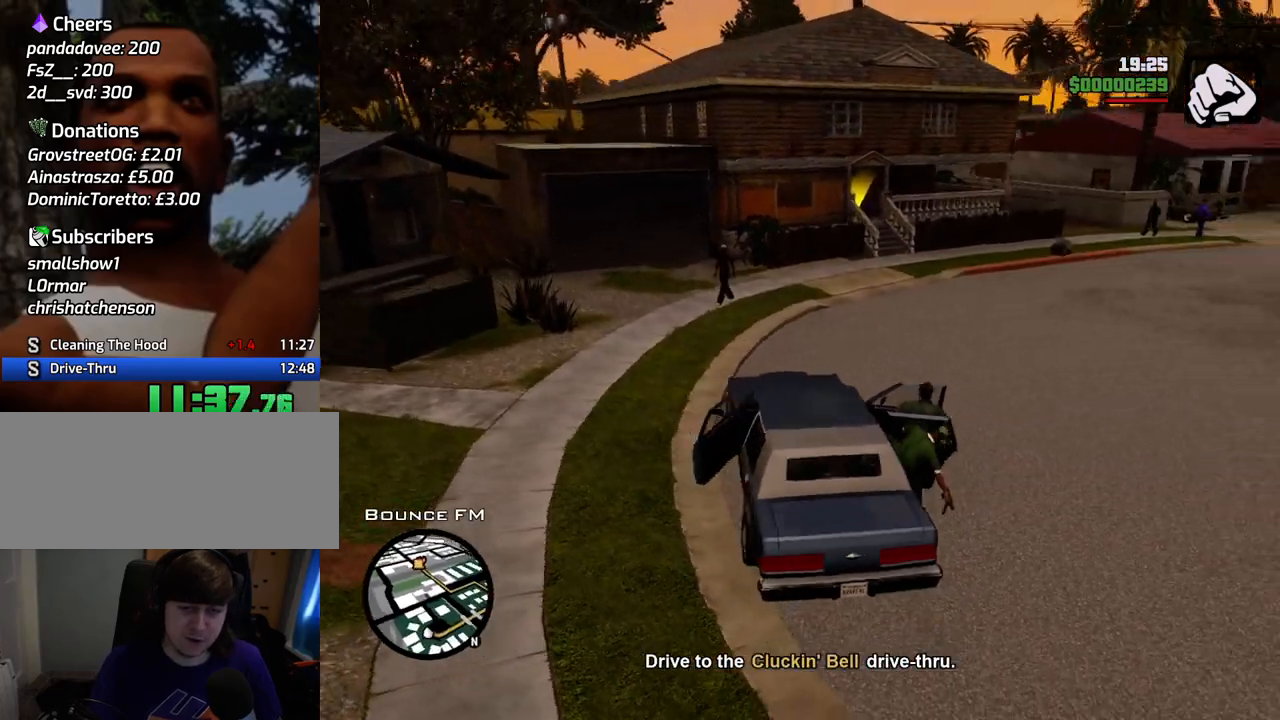
{"keys": ["d", "w"], "mouse": [], "events": [[66, "shift", "up"], [250, "6", "up"]]}
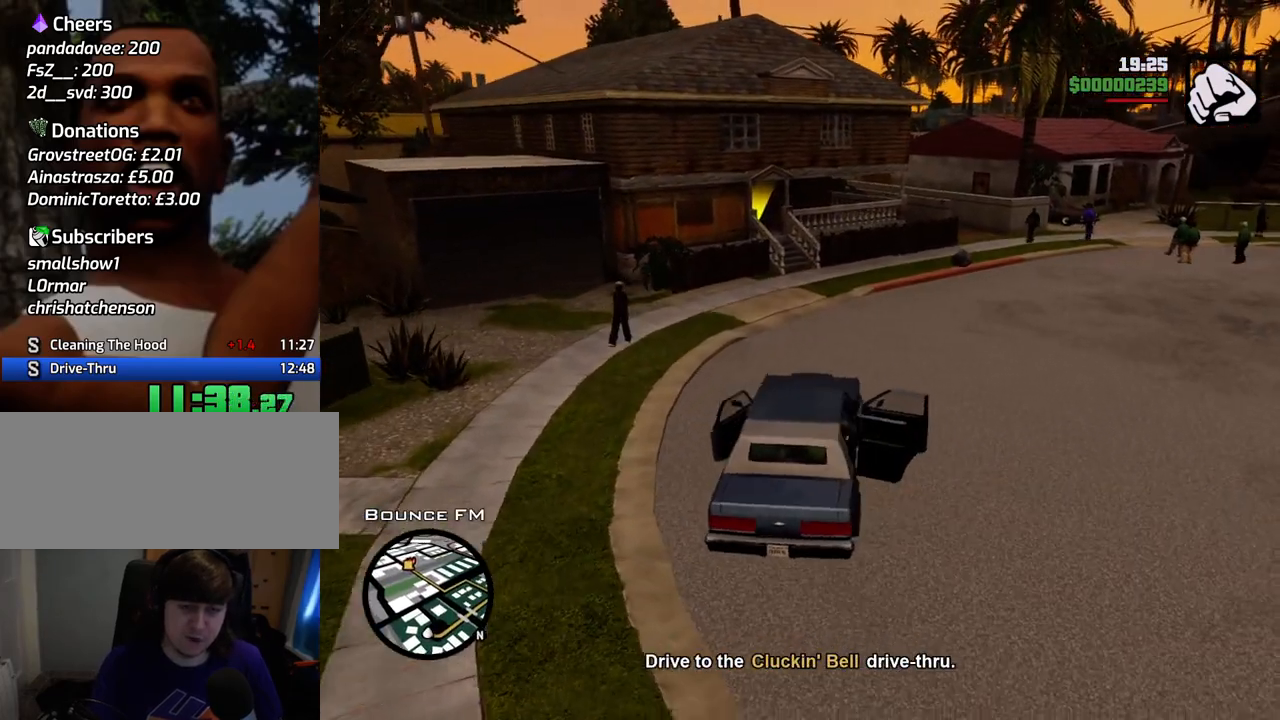
{"keys": ["a", "w"], "mouse": [], "events": [[367, "d", "up"], [501, "a", "down"]]}
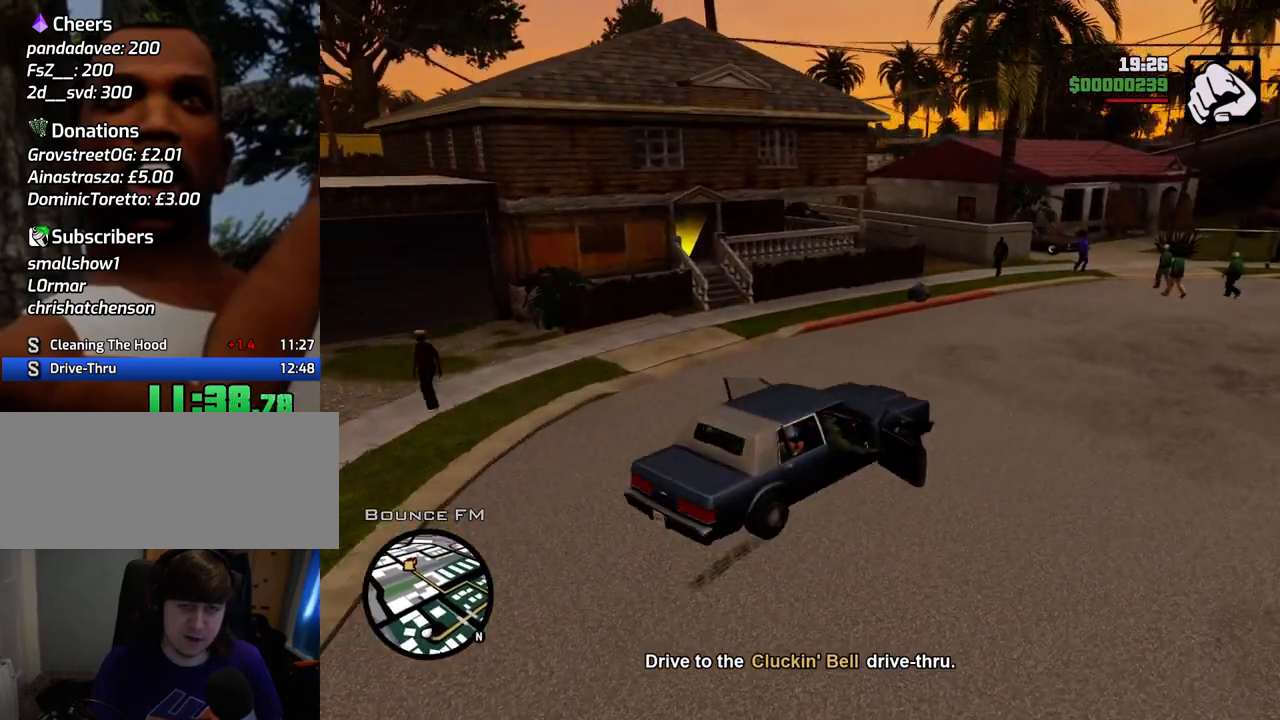
{"keys": ["a", "w"], "mouse": [], "events": [[100, "a", "up"], [334, "a", "down"]]}
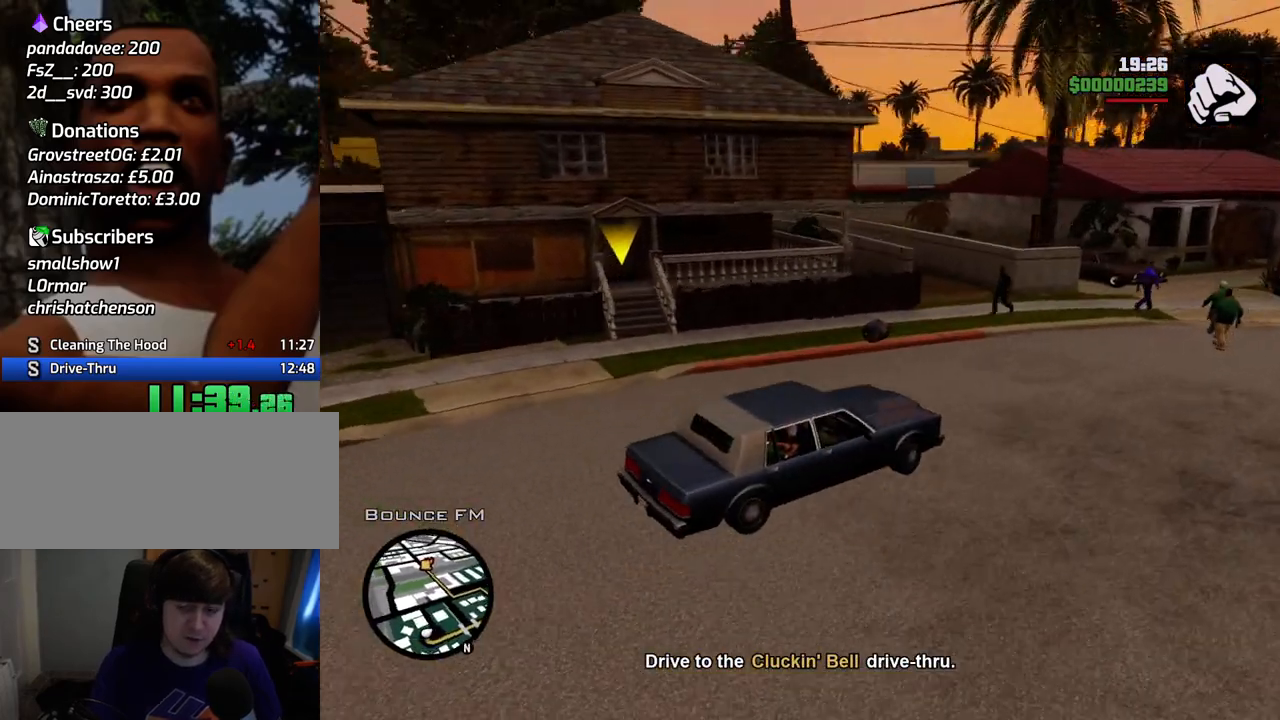
{"keys": ["w"], "mouse": [], "events": [[67, "a", "up"], [167, "a", "down"], [451, "a", "up"]]}
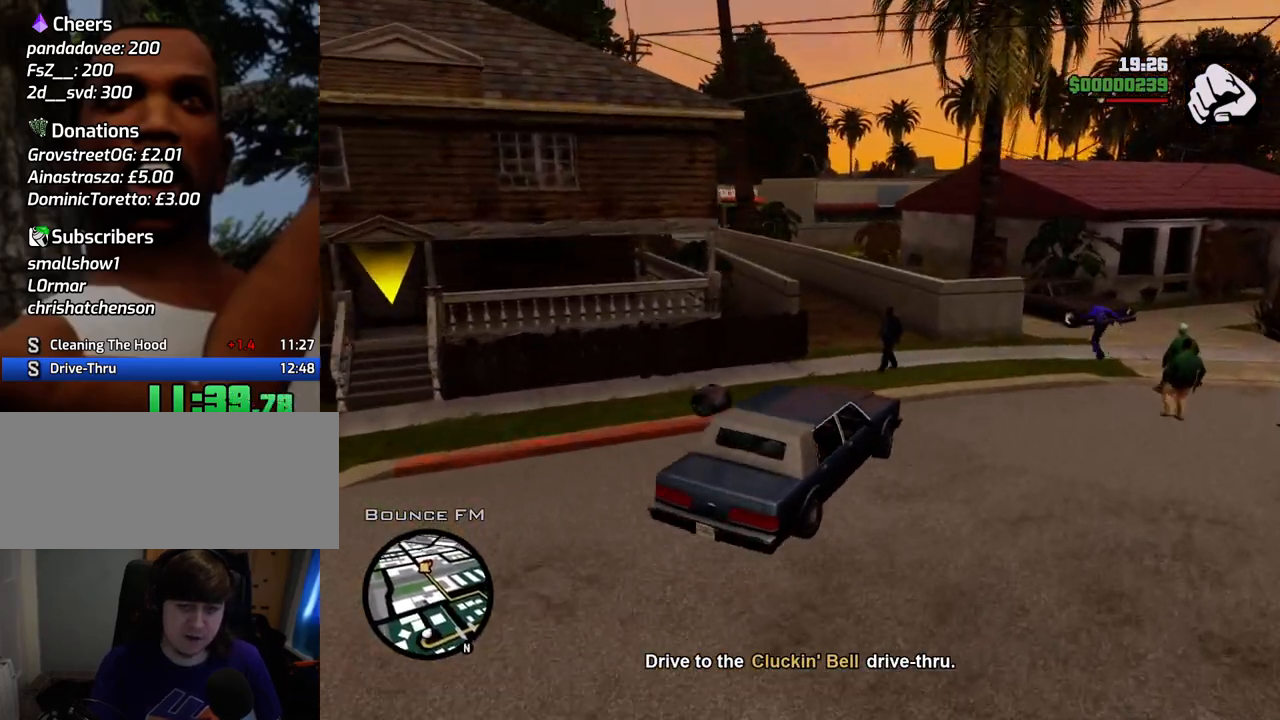
{"keys": ["w"], "mouse": [], "events": [[34, "a", "down"], [184, "a", "up"], [368, "a", "down"], [468, "a", "up"]]}
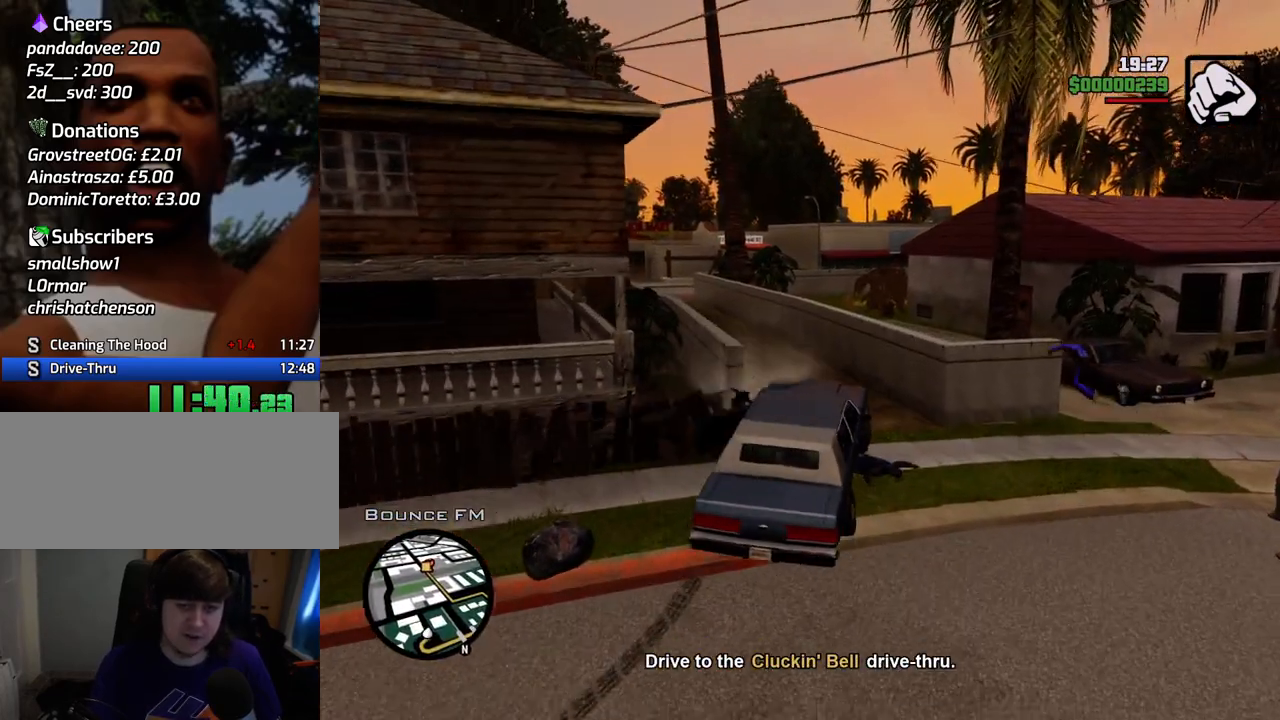
{"keys": ["a", "w"], "mouse": [], "events": [[151, "a", "down"]]}
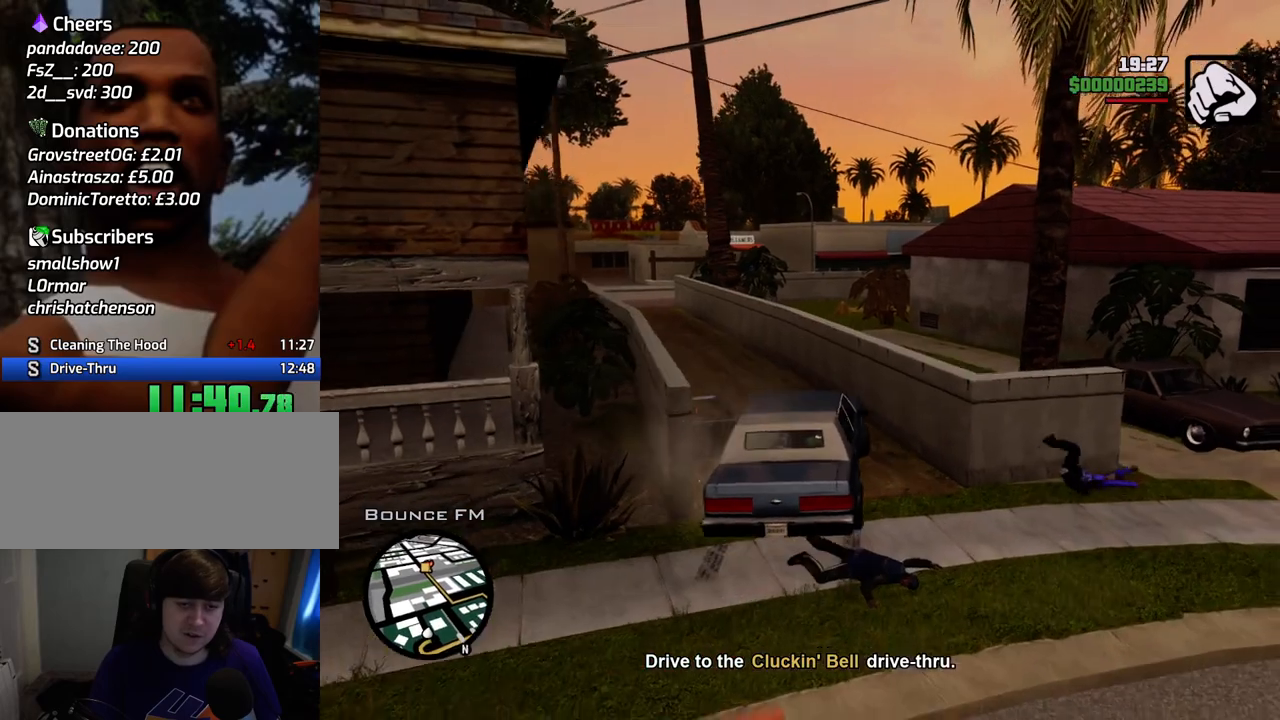
{"keys": ["w"], "mouse": [], "events": [[66, "a", "up"], [300, "a", "down"], [401, "a", "up"]]}
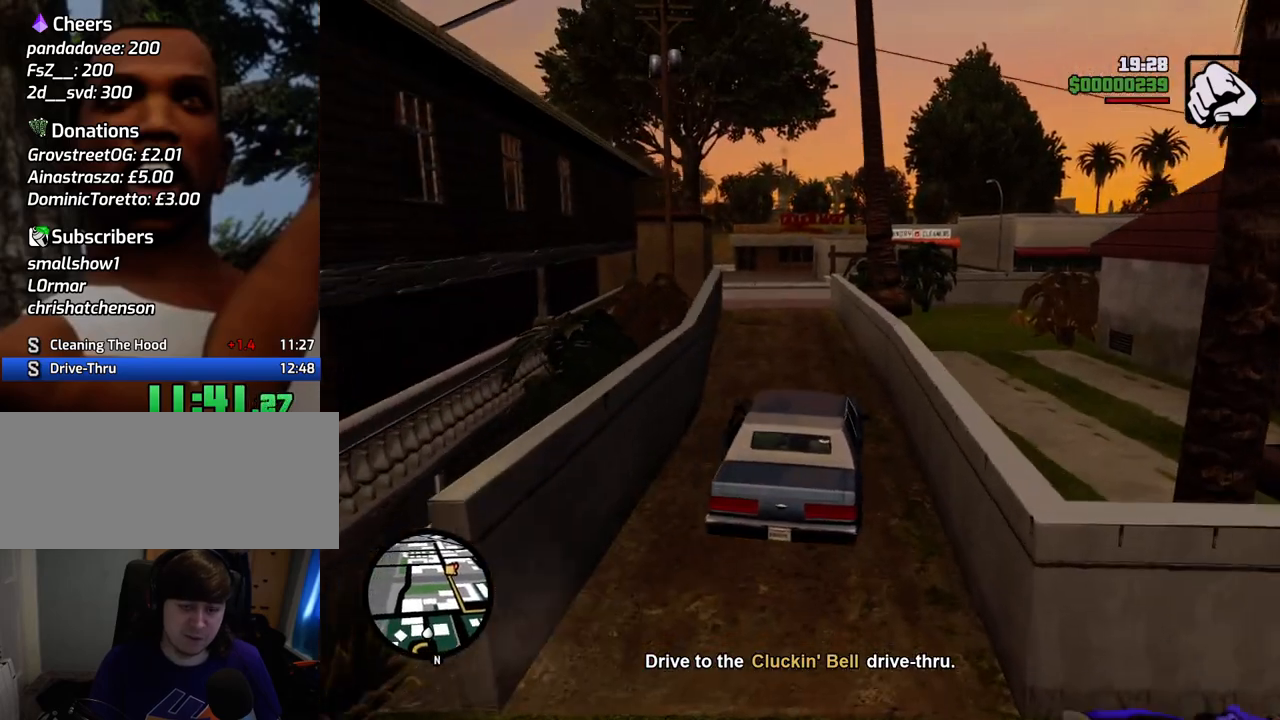
{"keys": ["w"], "mouse": [], "events": [[184, "a", "down"], [317, "a", "up"]]}
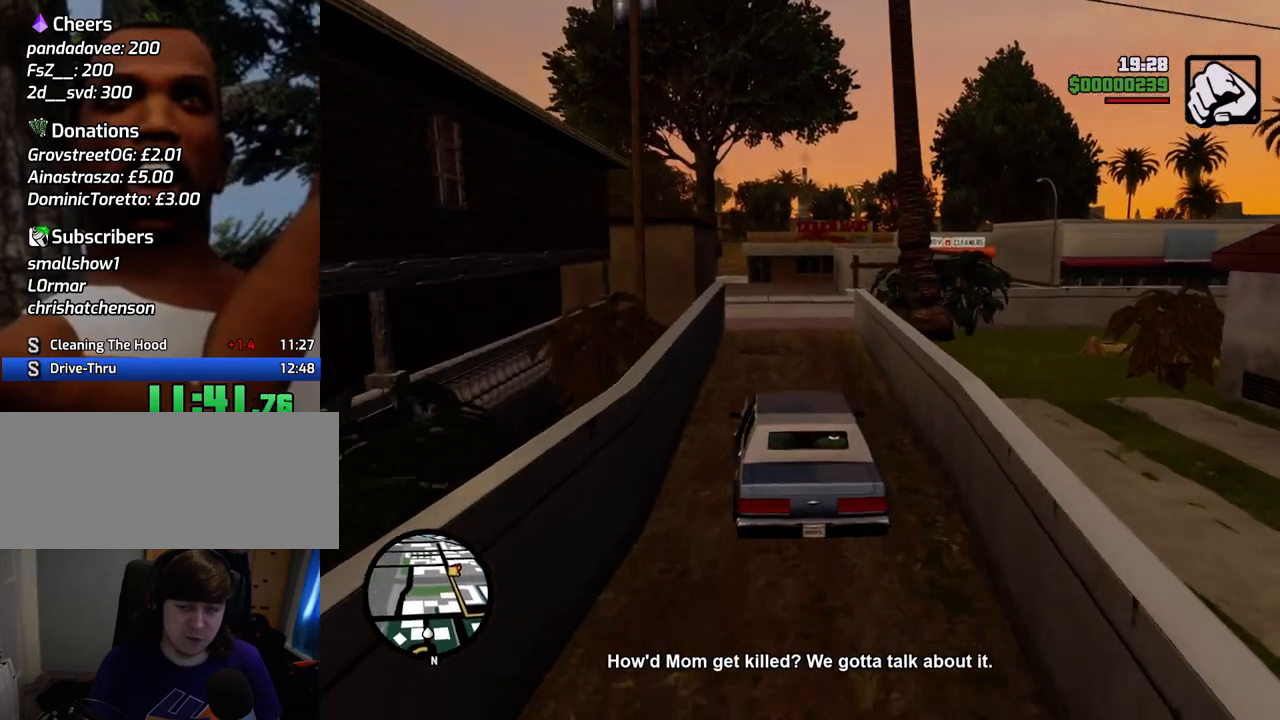
{"keys": ["w"], "mouse": [], "events": [[150, "6", "down"], [251, "6", "up"], [334, "6", "down"], [484, "6", "up"]]}
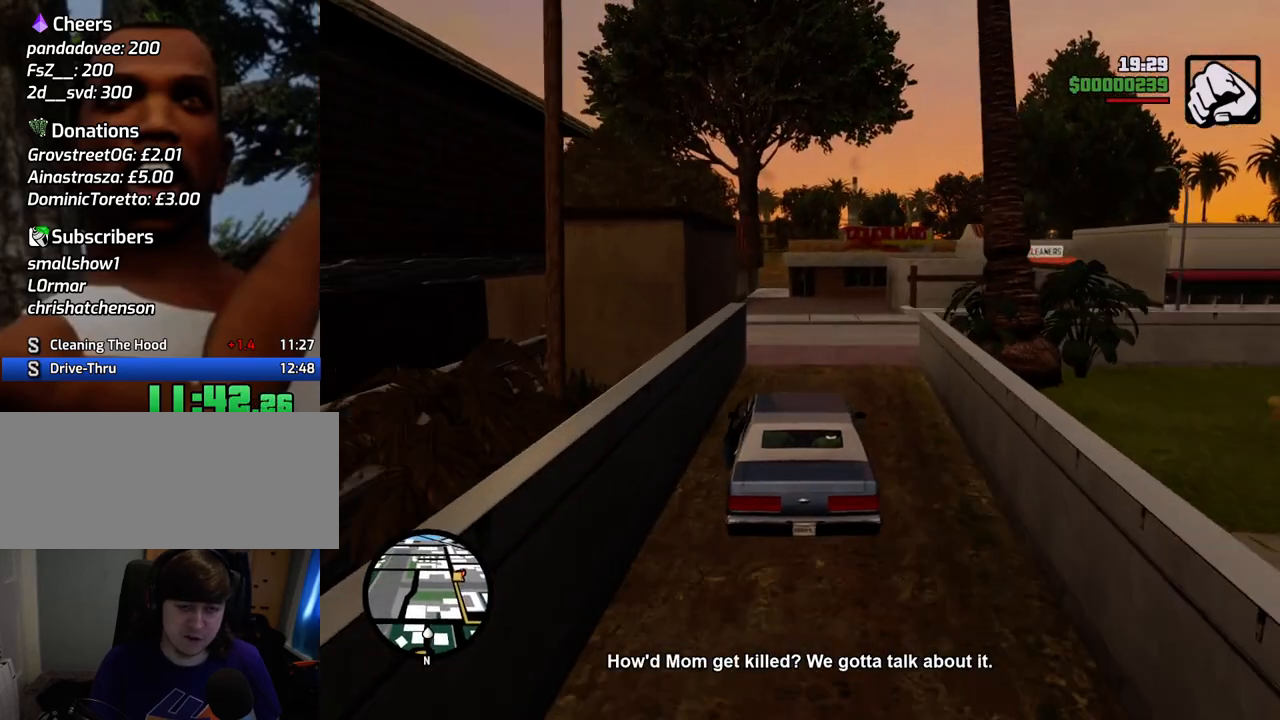
{"keys": ["w"], "mouse": [], "events": [[17, "6", "down"], [167, "6", "up"], [217, "6", "down"], [351, "6", "up"]]}
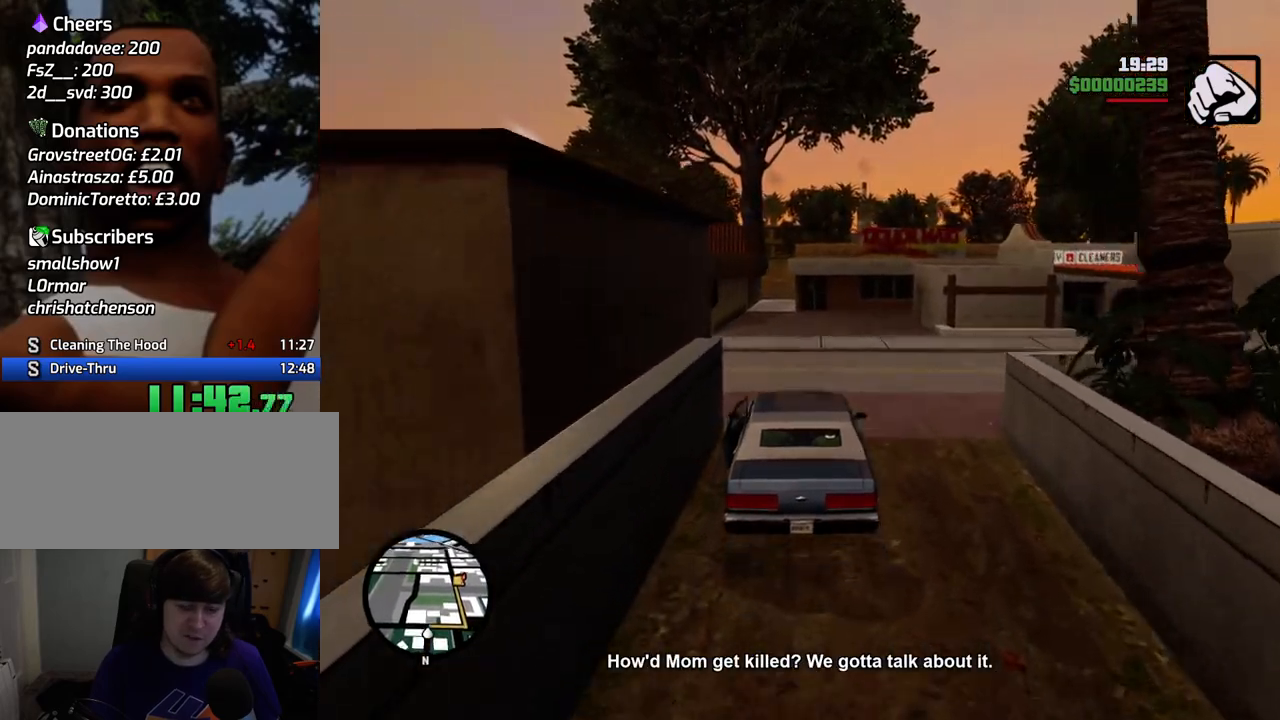
{"keys": ["w"], "mouse": [], "events": [[167, "a", "down"], [217, "a", "up"]]}
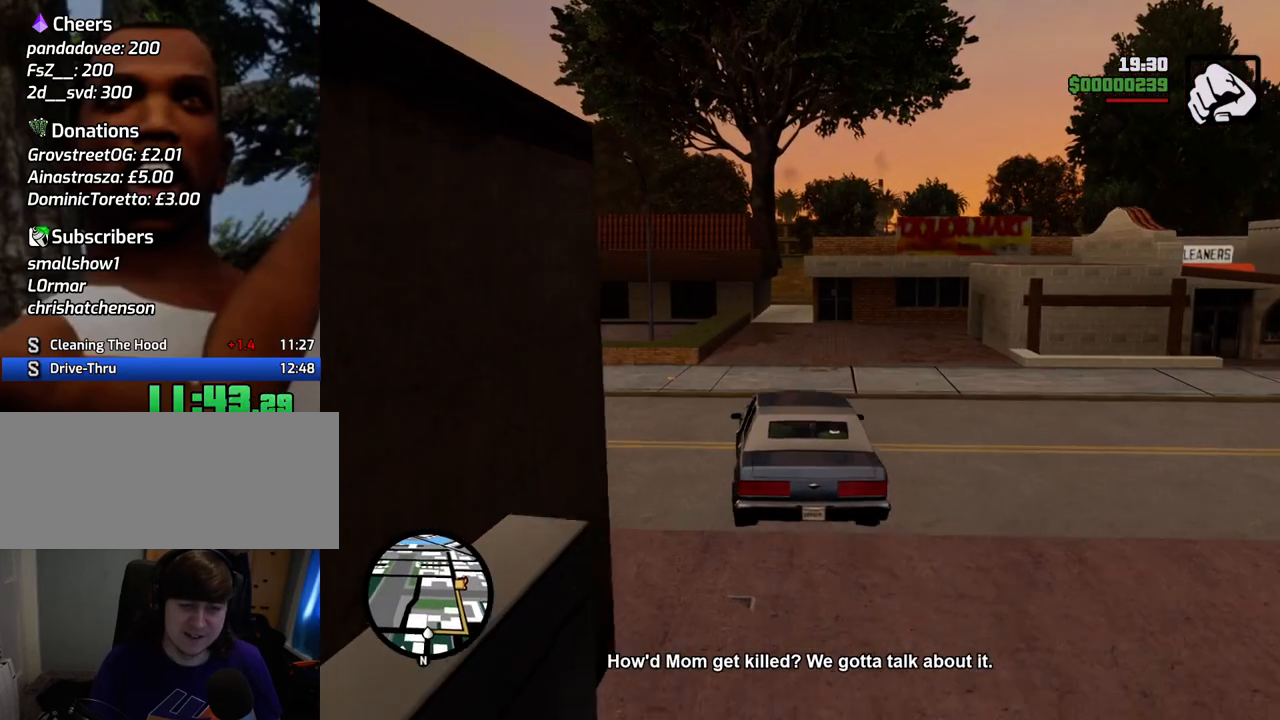
{"keys": ["w"], "mouse": [], "events": []}